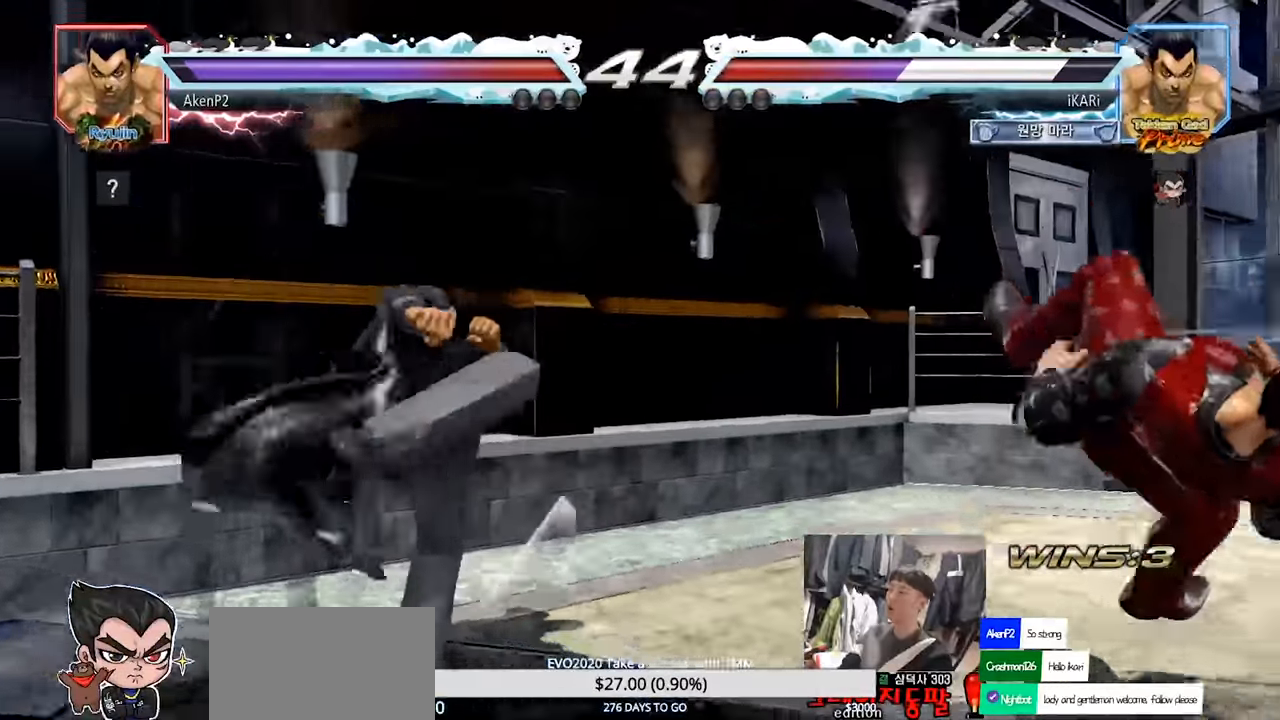
Gameplay with a controller (arcade stick); each line is a JSON object with the inputs held at the frame after it. "events" lists button and stick changes between this image and that frame as [ms after this image, input, new state], when the widget could be followed in between. Not read: L3 R3.
{"buttons": ["TRIANGLE"], "left_stick": "center", "events": [[334, "CROSS", "down"], [400, "CROSS", "up"], [484, "TRIANGLE", "down"]]}
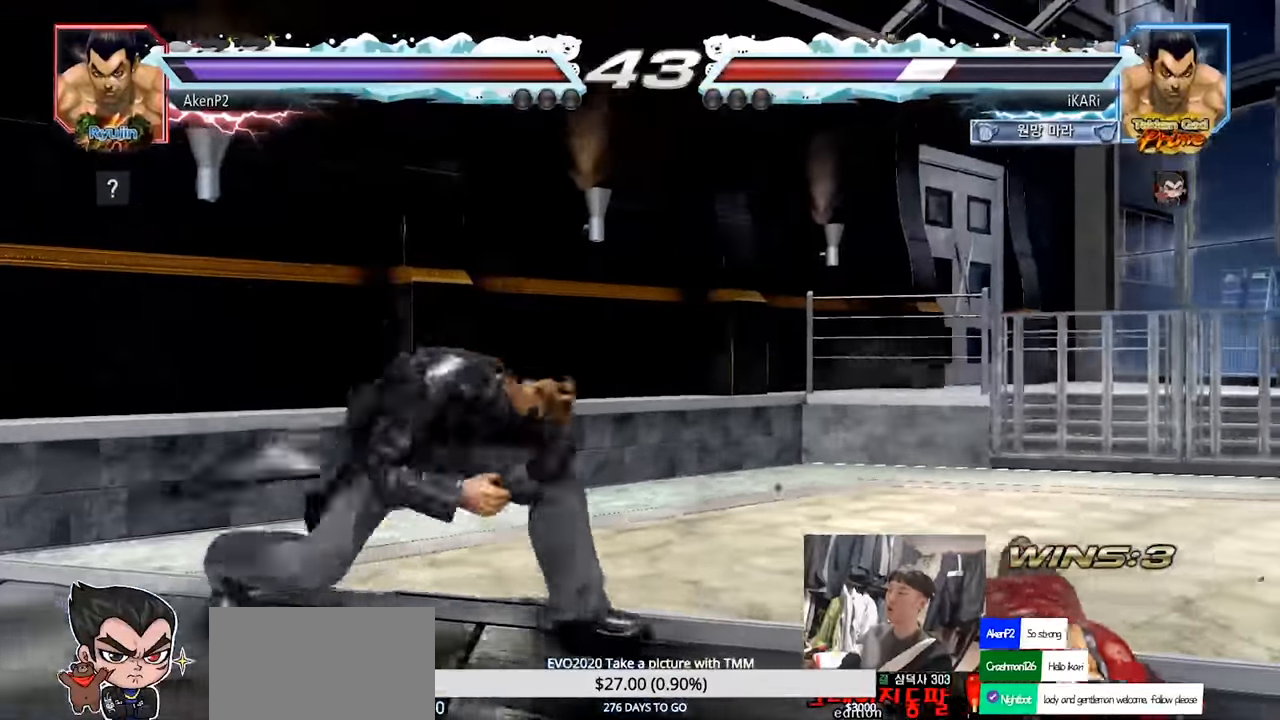
{"buttons": [], "left_stick": "center", "events": [[33, "TRIANGLE", "up"], [450, "CIRCLE", "down"], [500, "CIRCLE", "up"]]}
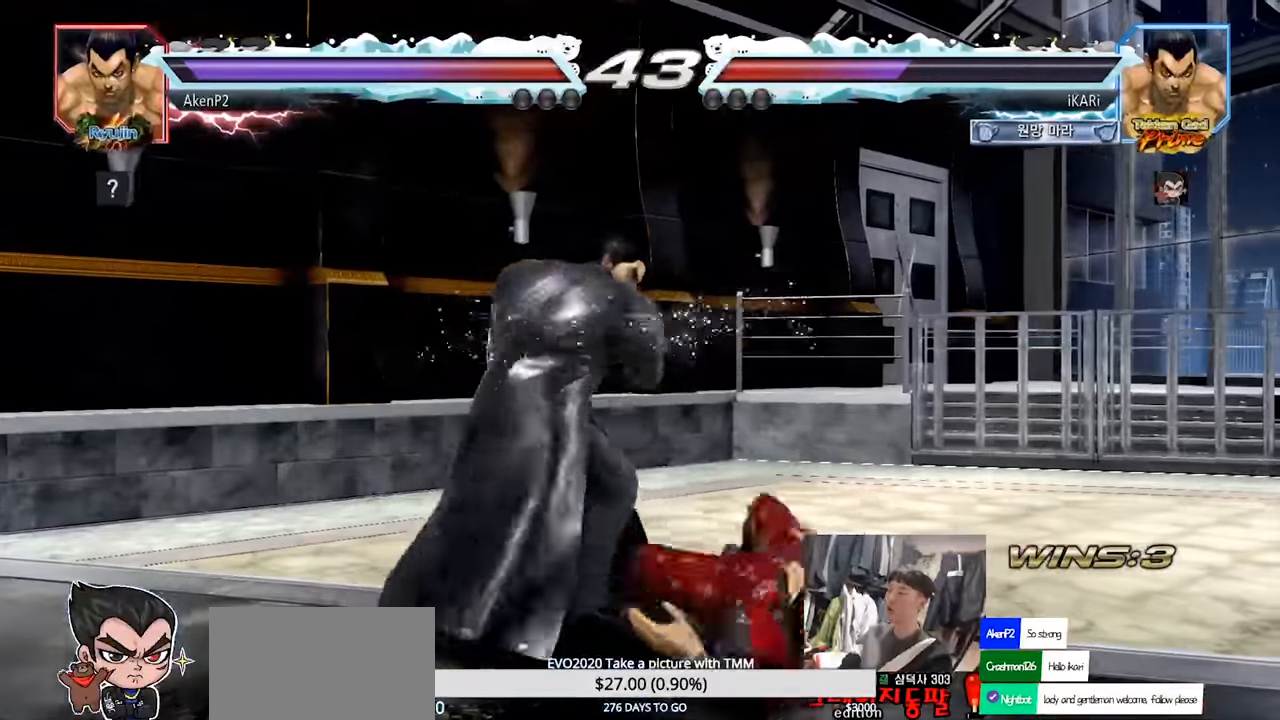
{"buttons": [], "left_stick": "center", "events": [[50, "TRIANGLE", "down"], [100, "TRIANGLE", "up"], [150, "TRIANGLE", "down"], [217, "TRIANGLE", "up"]]}
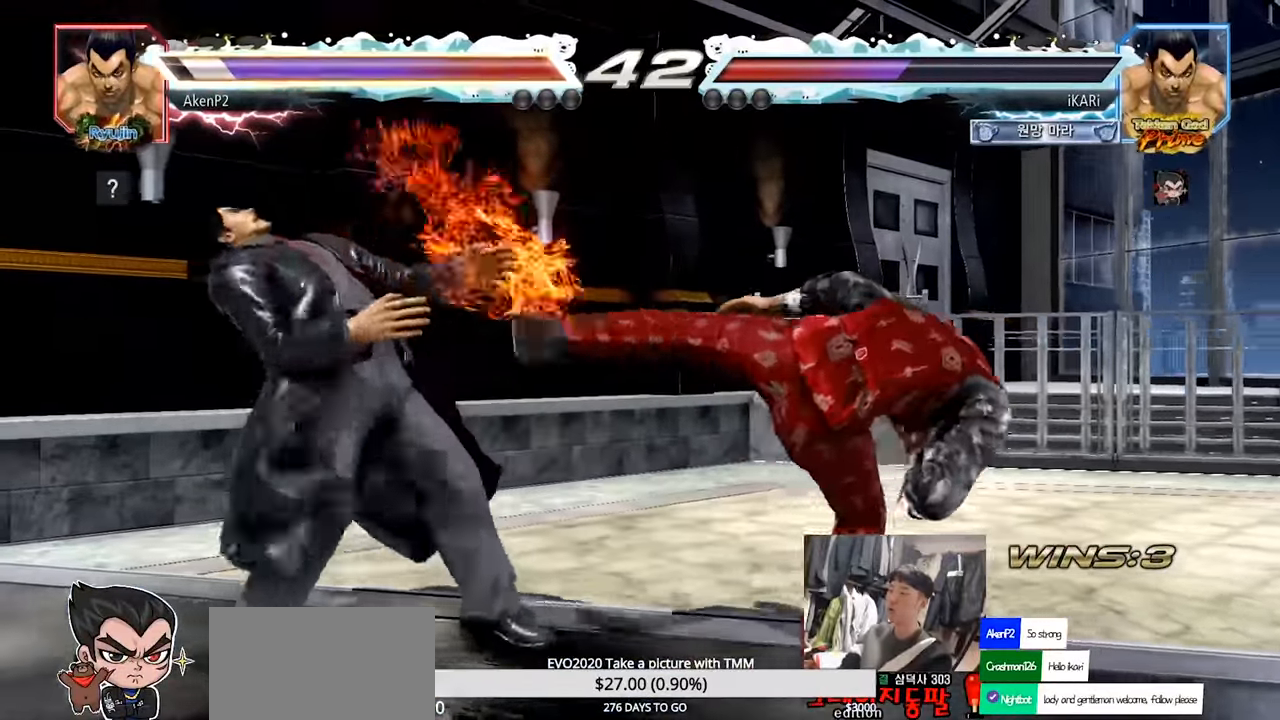
{"buttons": [], "left_stick": "left", "events": [[333, "left_stick", "left"], [450, "left_stick", "down"], [500, "left_stick", "left"]]}
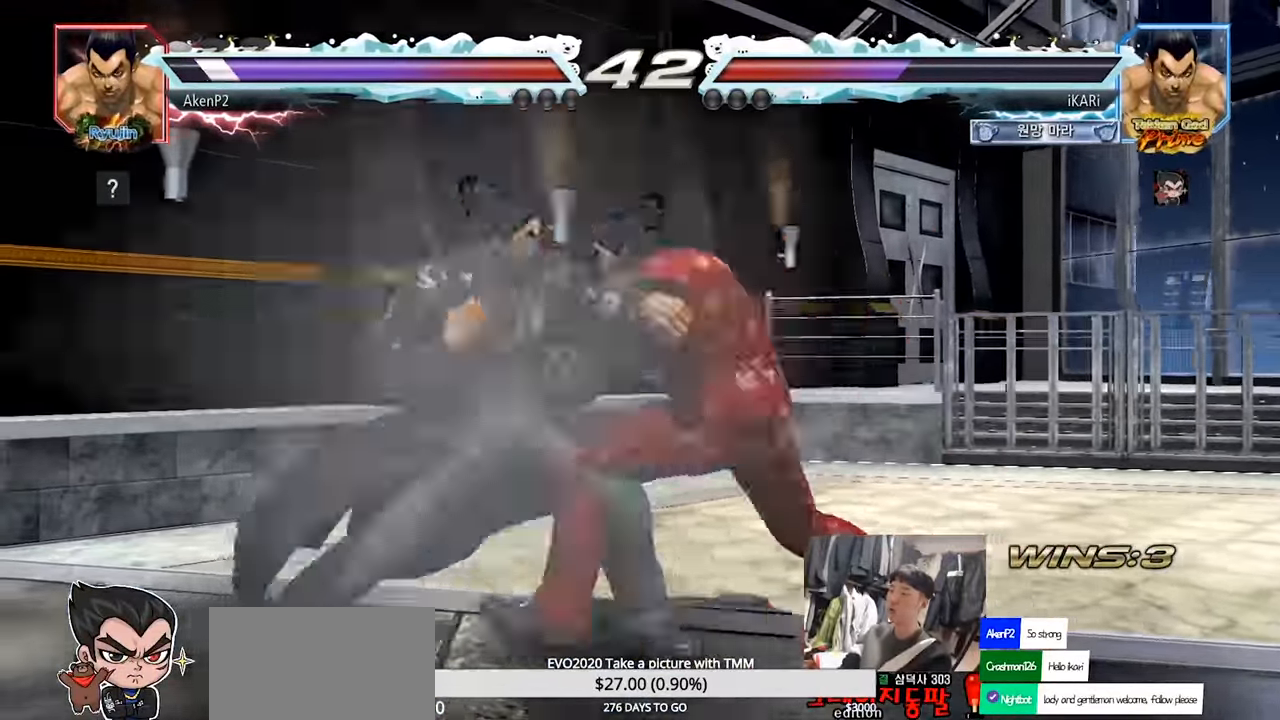
{"buttons": [], "left_stick": "center", "events": [[17, "left_stick", "center"]]}
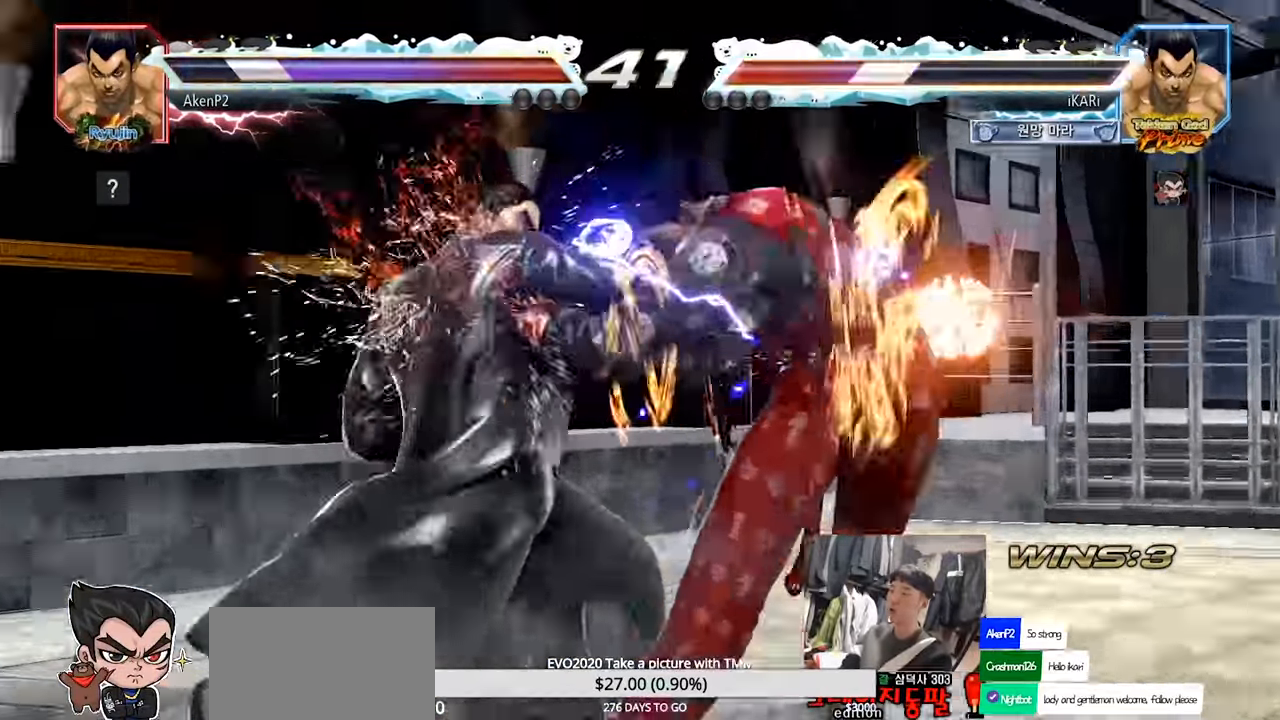
{"buttons": [], "left_stick": "right", "events": [[16, "left_stick", "right"]]}
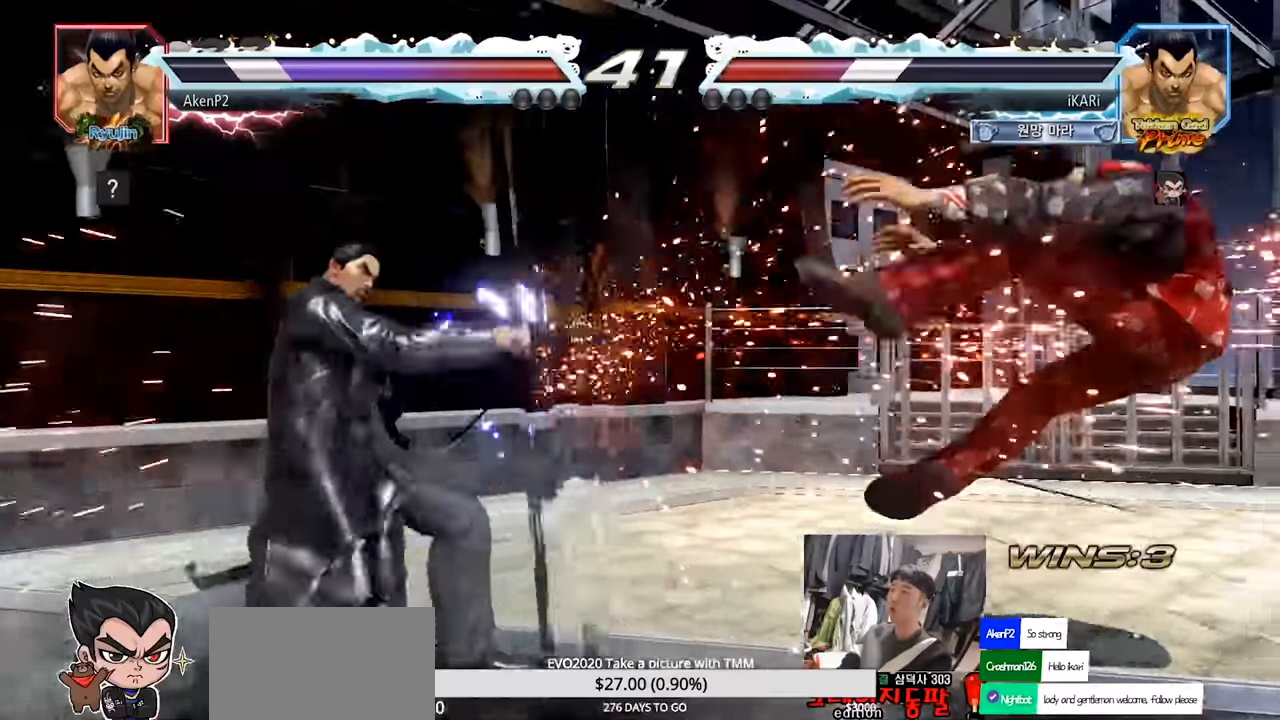
{"buttons": [], "left_stick": "right", "events": []}
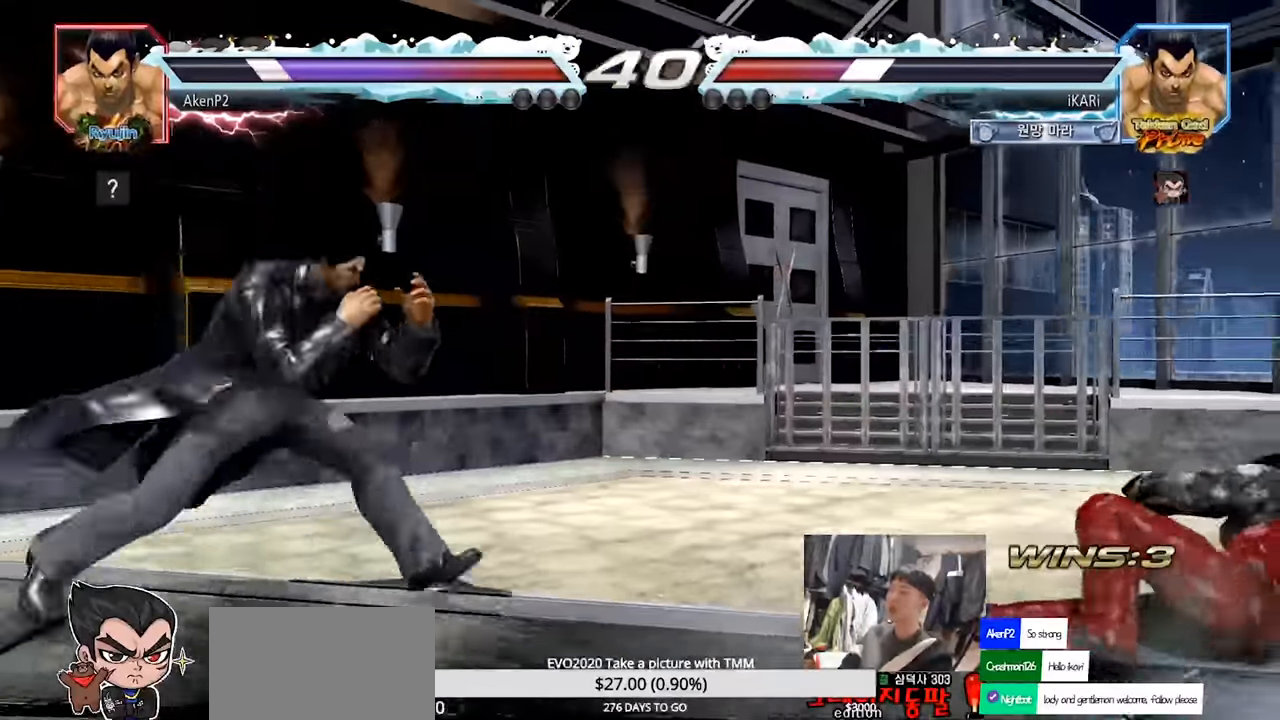
{"buttons": [], "left_stick": "down", "events": [[166, "left_stick", "center"], [433, "left_stick", "down"]]}
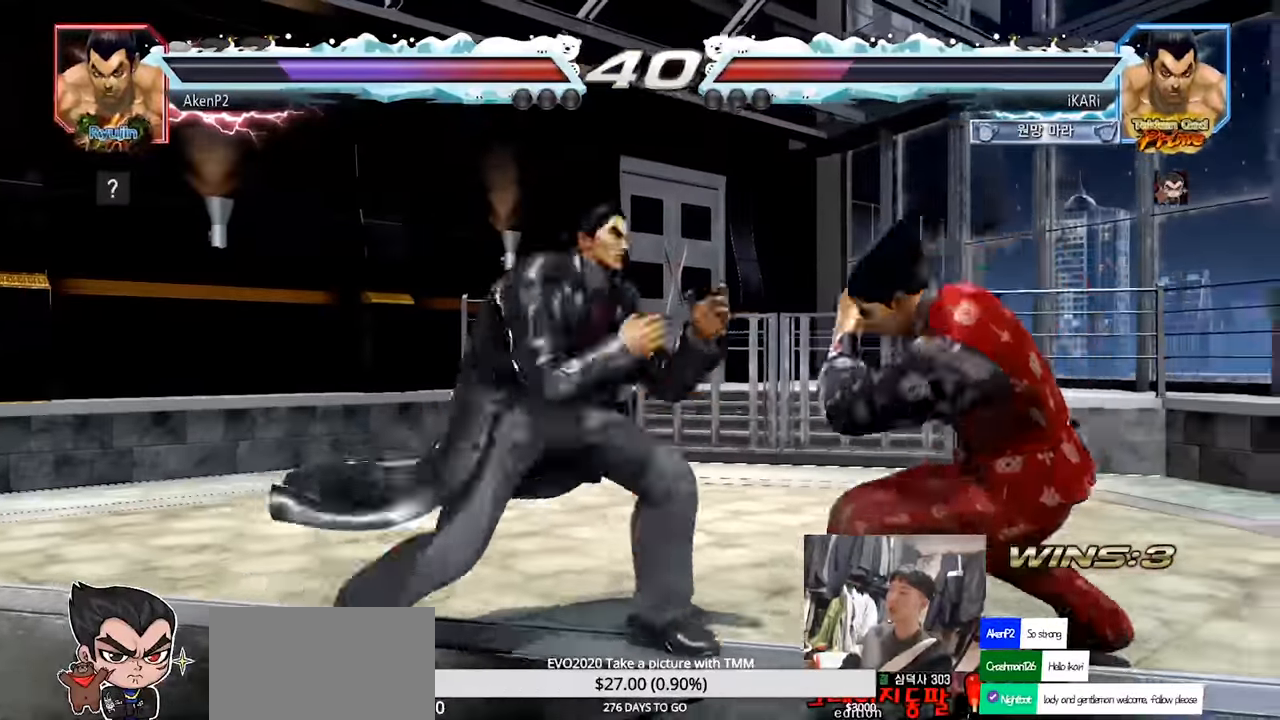
{"buttons": [], "left_stick": "right", "events": [[250, "left_stick", "center"], [317, "left_stick", "right"]]}
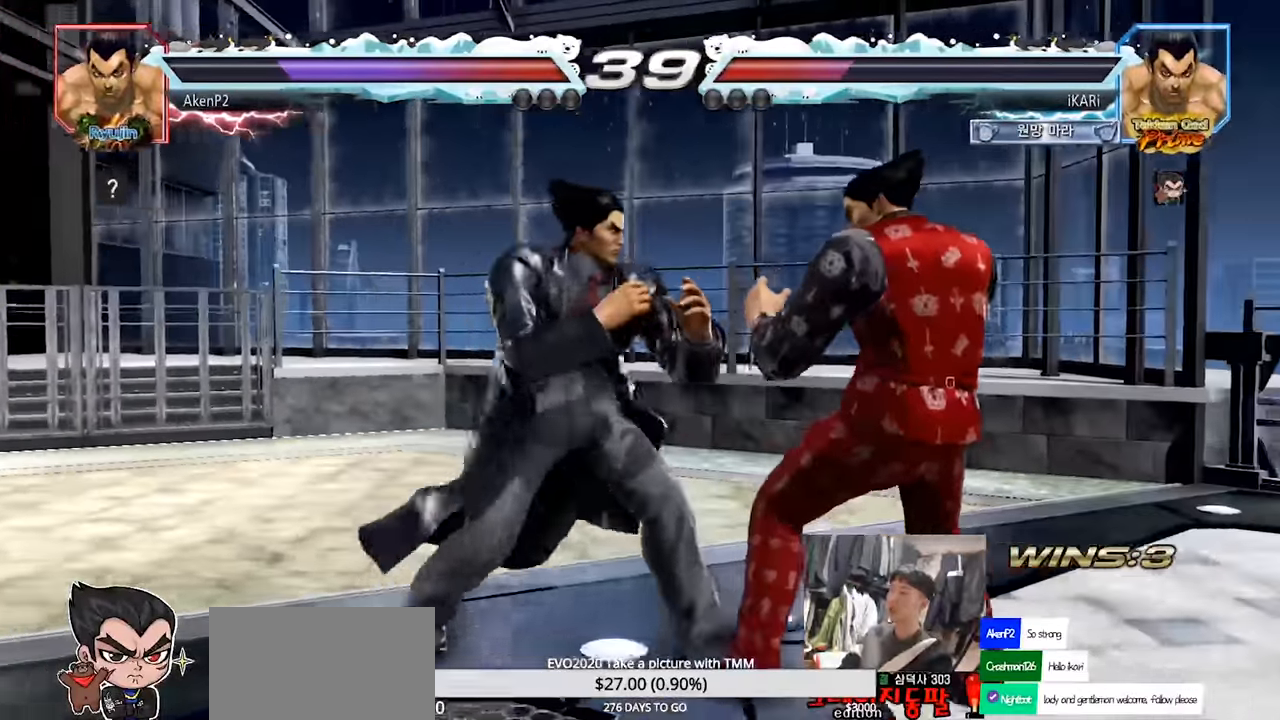
{"buttons": [], "left_stick": "center", "events": [[166, "left_stick", "center"]]}
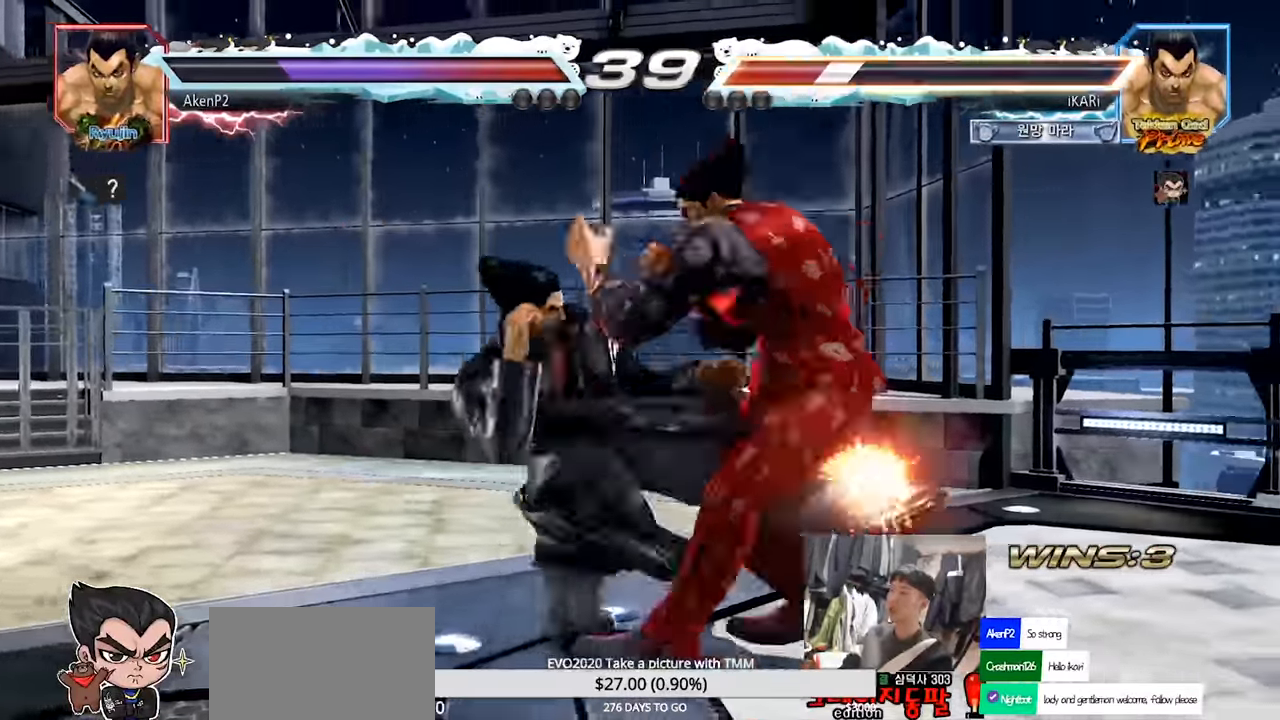
{"buttons": [], "left_stick": "center", "events": []}
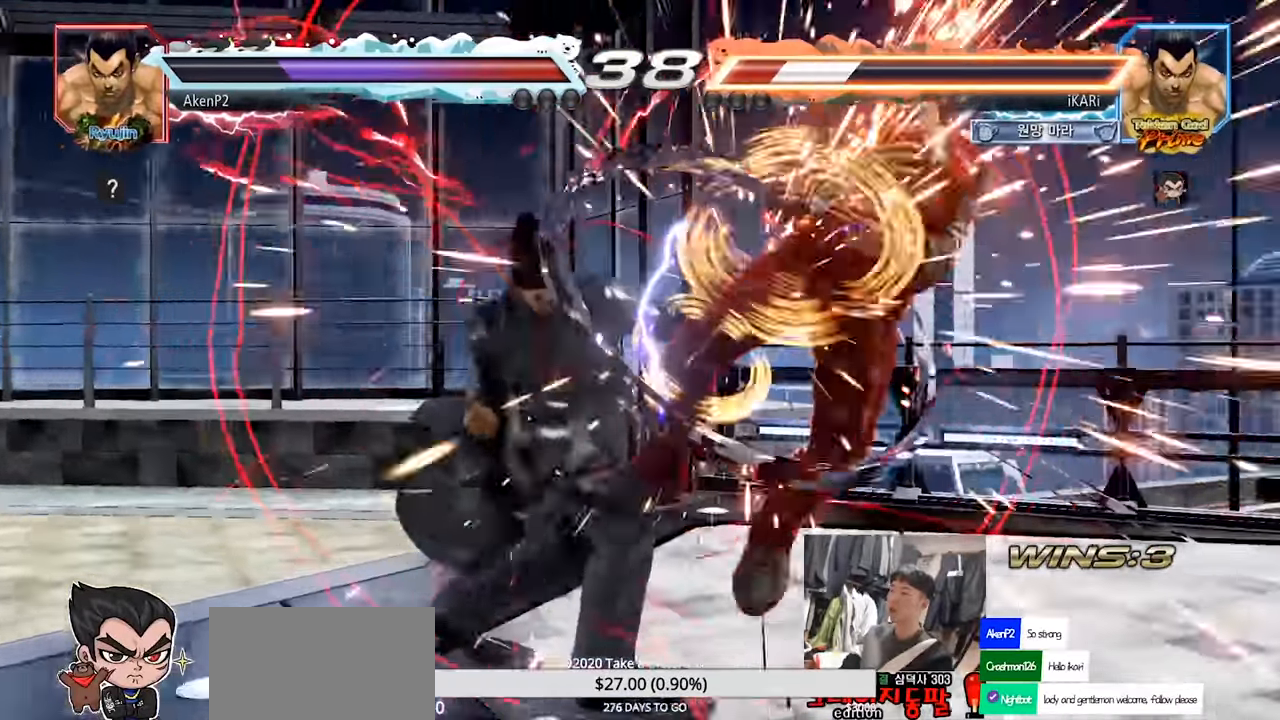
{"buttons": [], "left_stick": "center", "events": []}
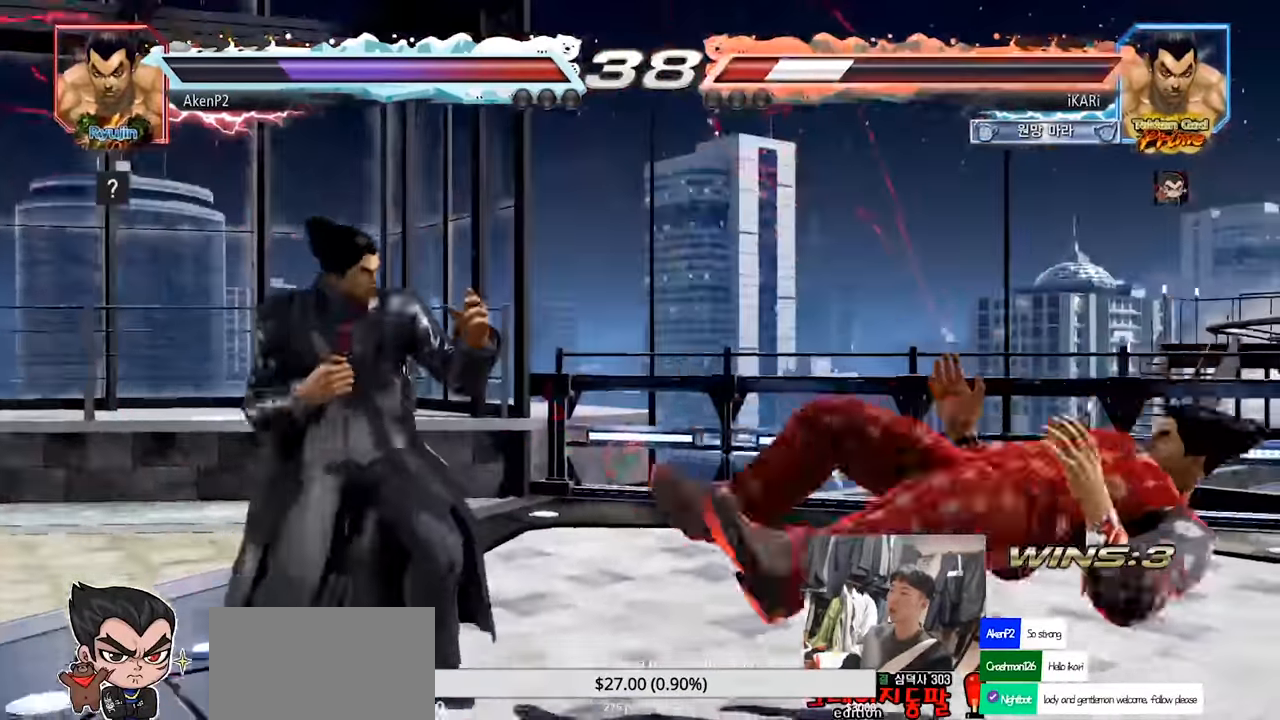
{"buttons": [], "left_stick": "center", "events": [[267, "left_stick", "up"], [350, "left_stick", "center"]]}
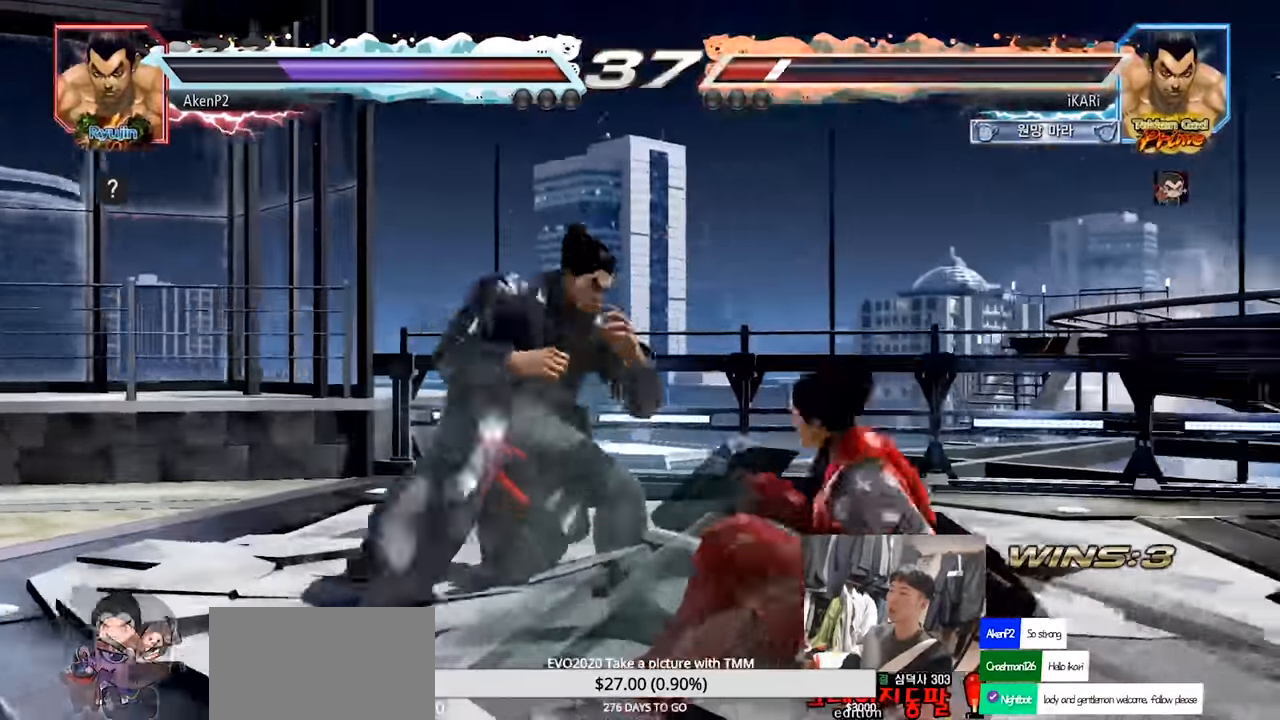
{"buttons": [], "left_stick": "right", "events": [[283, "left_stick", "up"], [350, "left_stick", "right"]]}
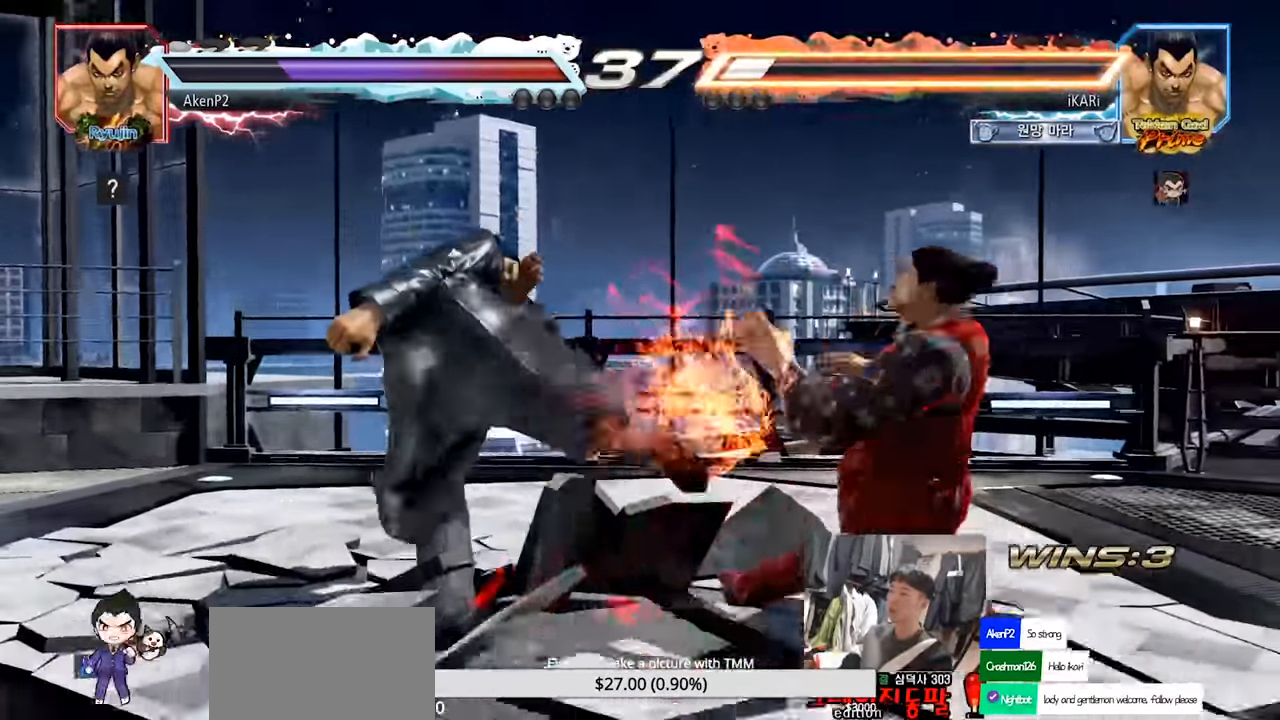
{"buttons": [], "left_stick": "right", "events": [[17, "left_stick", "center"], [384, "left_stick", "right"]]}
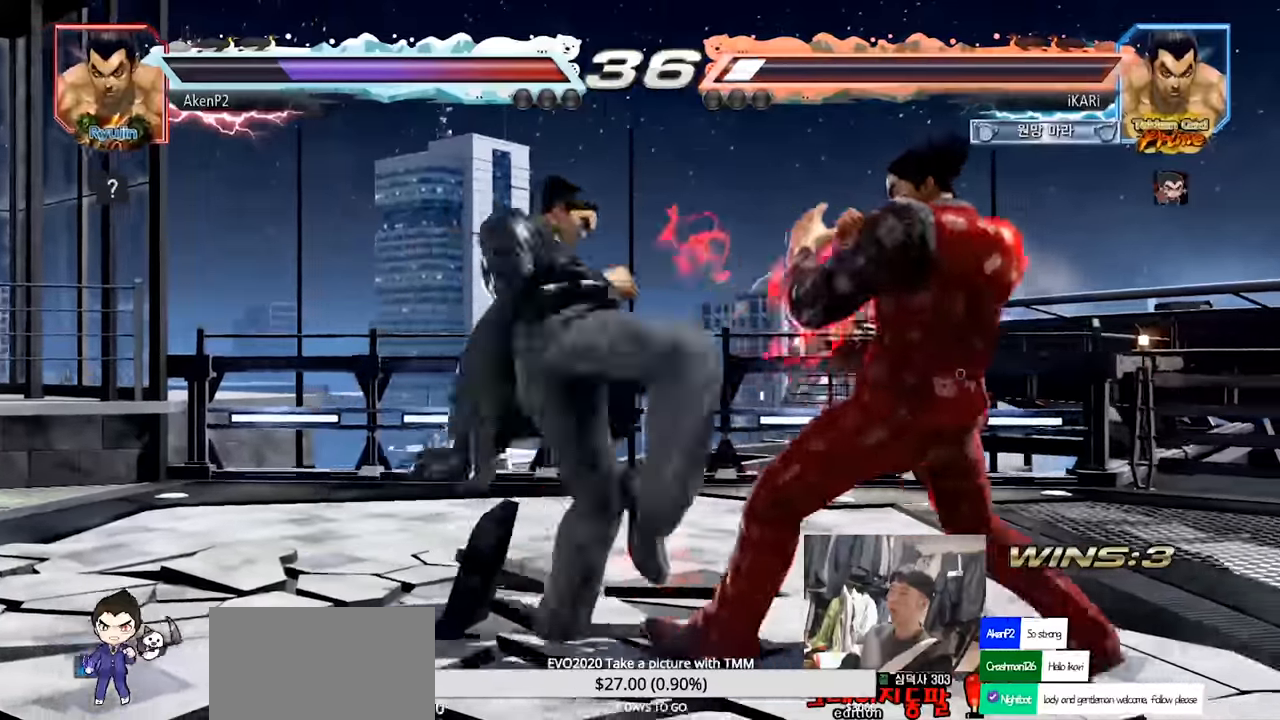
{"buttons": [], "left_stick": "center", "events": [[284, "left_stick", "center"], [367, "left_stick", "down"], [417, "left_stick", "center"]]}
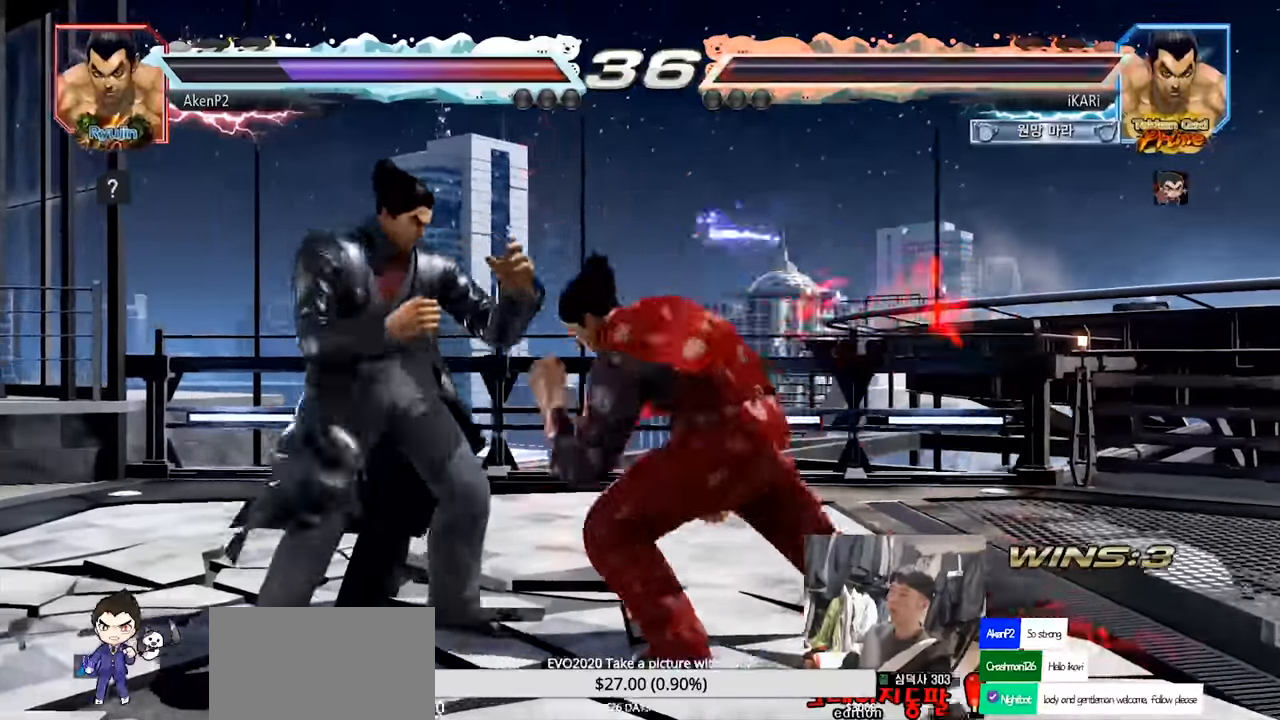
{"buttons": [], "left_stick": "right", "events": [[350, "left_stick", "right"], [400, "left_stick", "center"], [483, "left_stick", "right"]]}
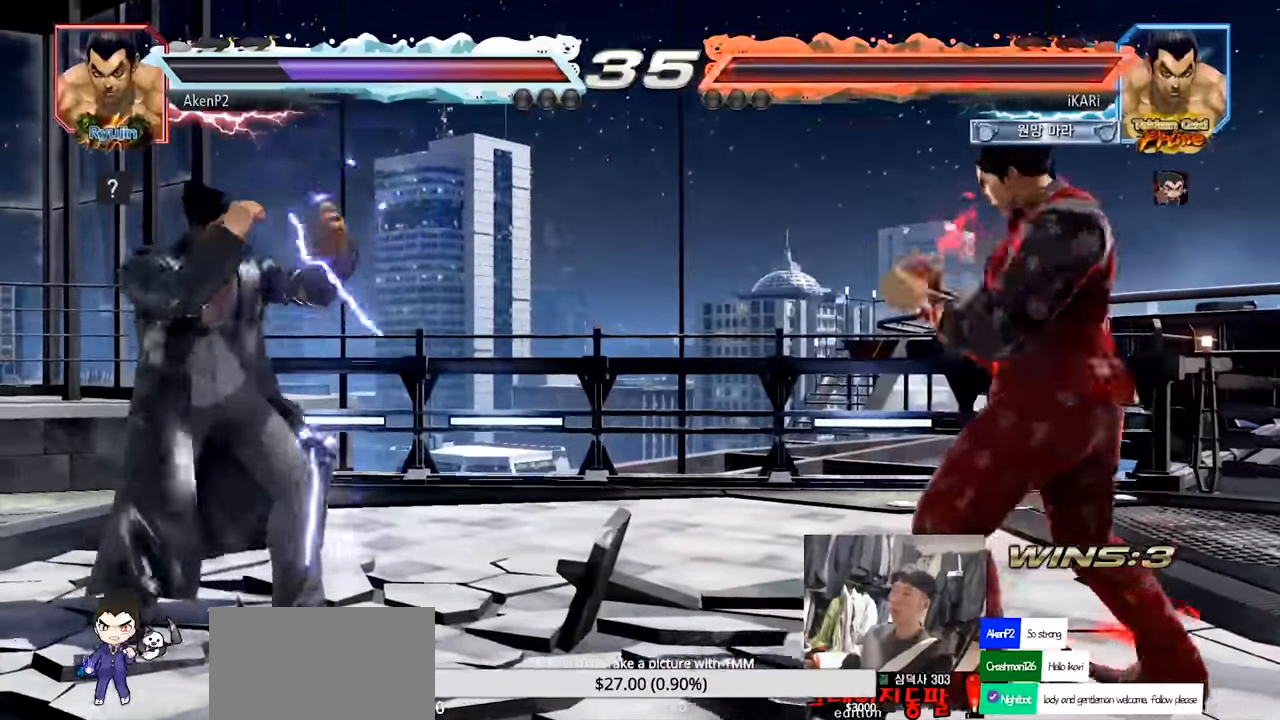
{"buttons": ["CIRCLE", "SQUARE"], "left_stick": "up", "events": [[17, "left_stick", "center"], [117, "left_stick", "down"], [200, "left_stick", "center"], [284, "CIRCLE", "down"], [284, "SQUARE", "down"], [451, "left_stick", "up"]]}
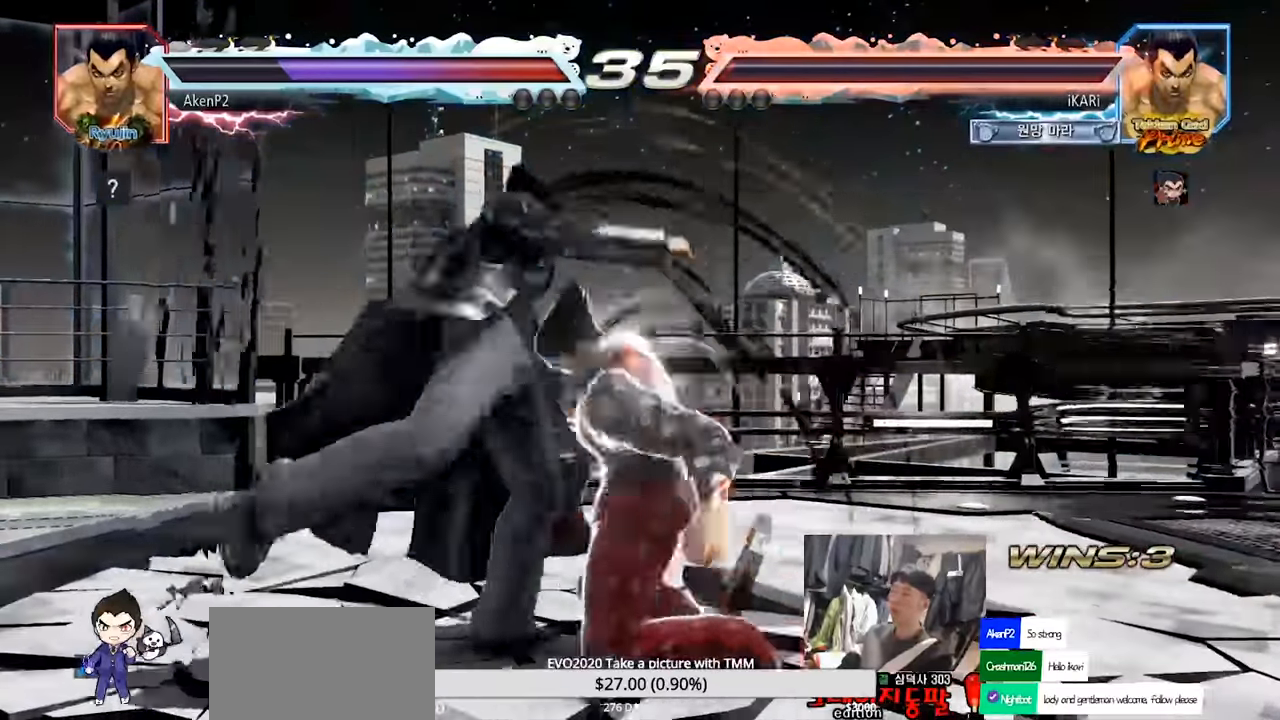
{"buttons": [], "left_stick": "center", "events": [[333, "SQUARE", "up"], [333, "left_stick", "center"], [350, "CIRCLE", "up"]]}
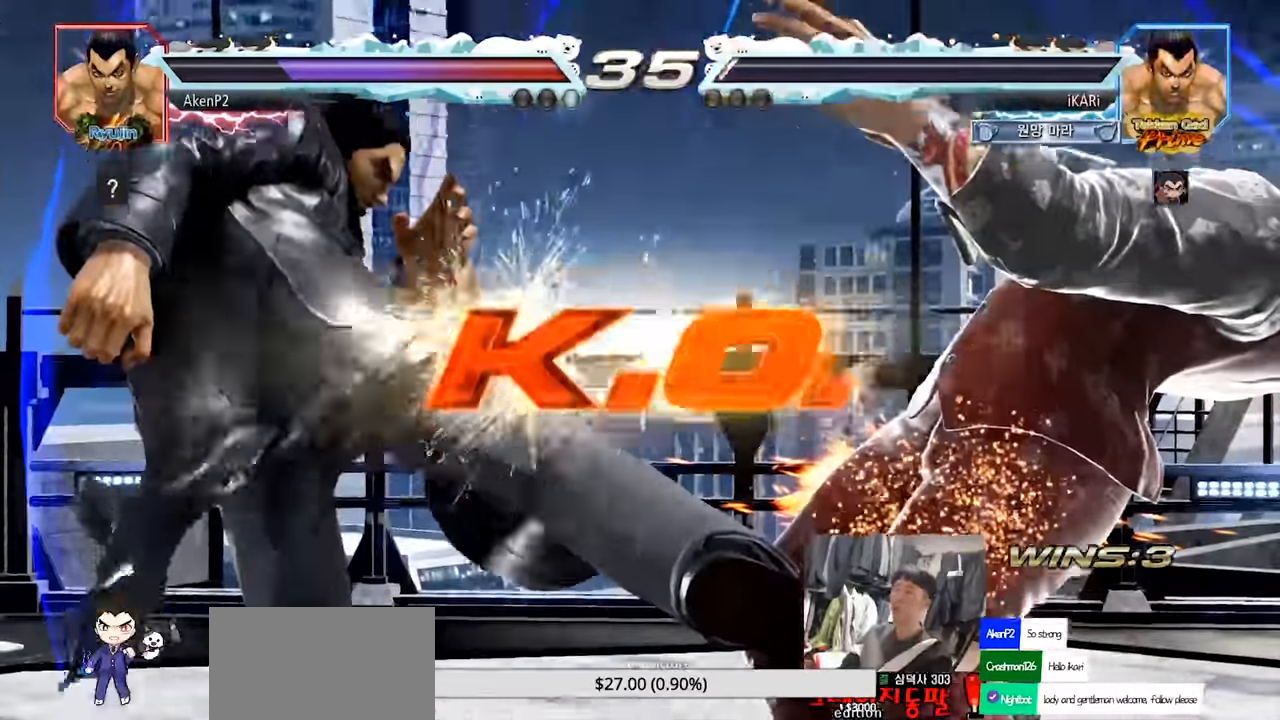
{"buttons": [], "left_stick": "center", "events": []}
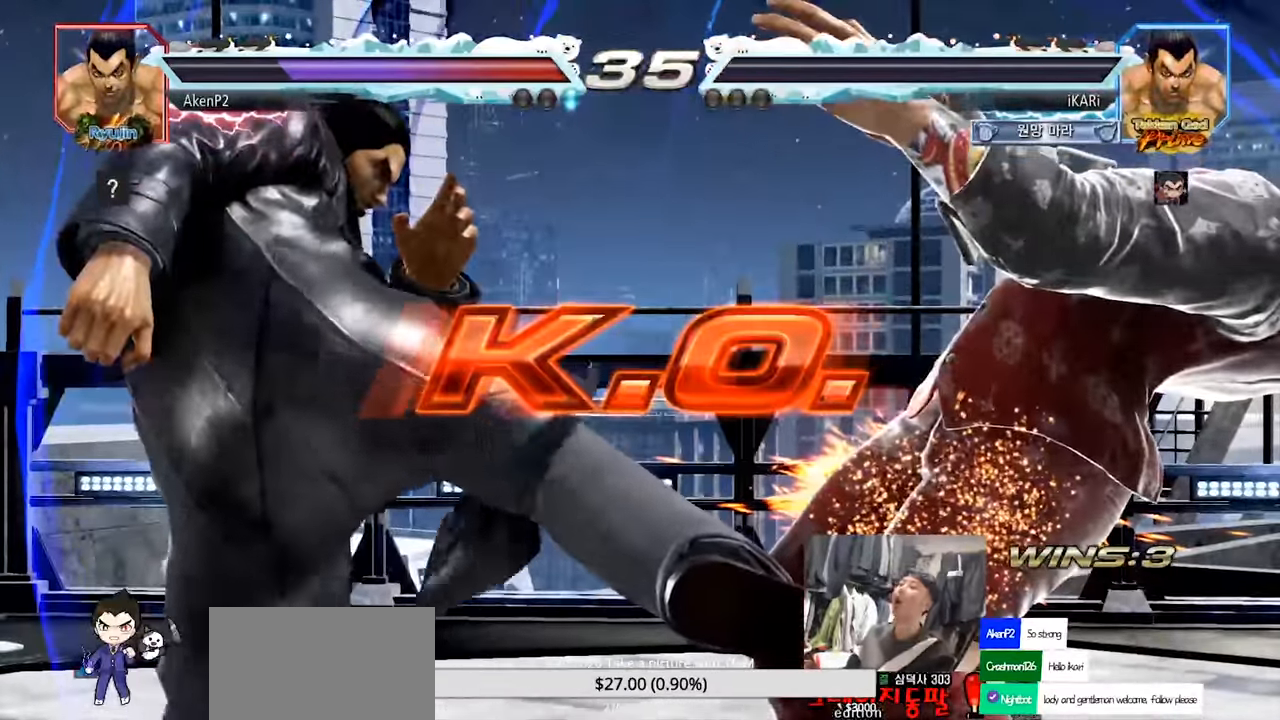
{"buttons": [], "left_stick": "center", "events": []}
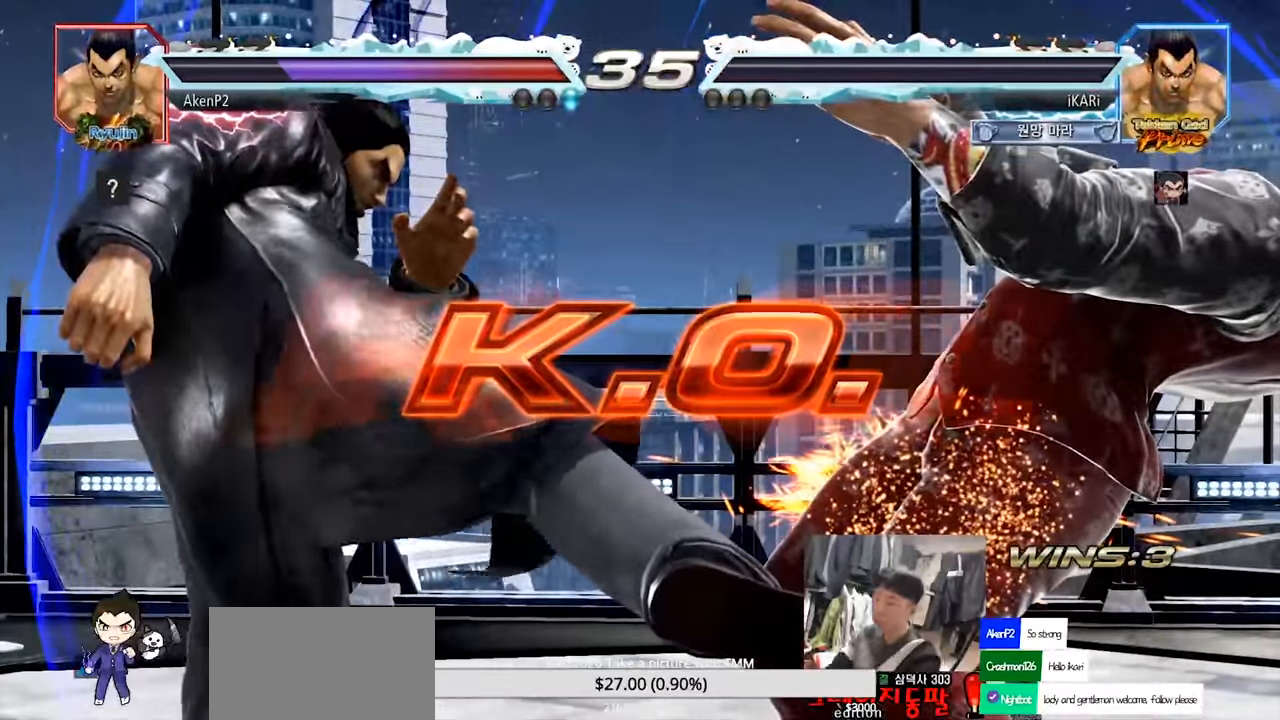
{"buttons": [], "left_stick": "center", "events": []}
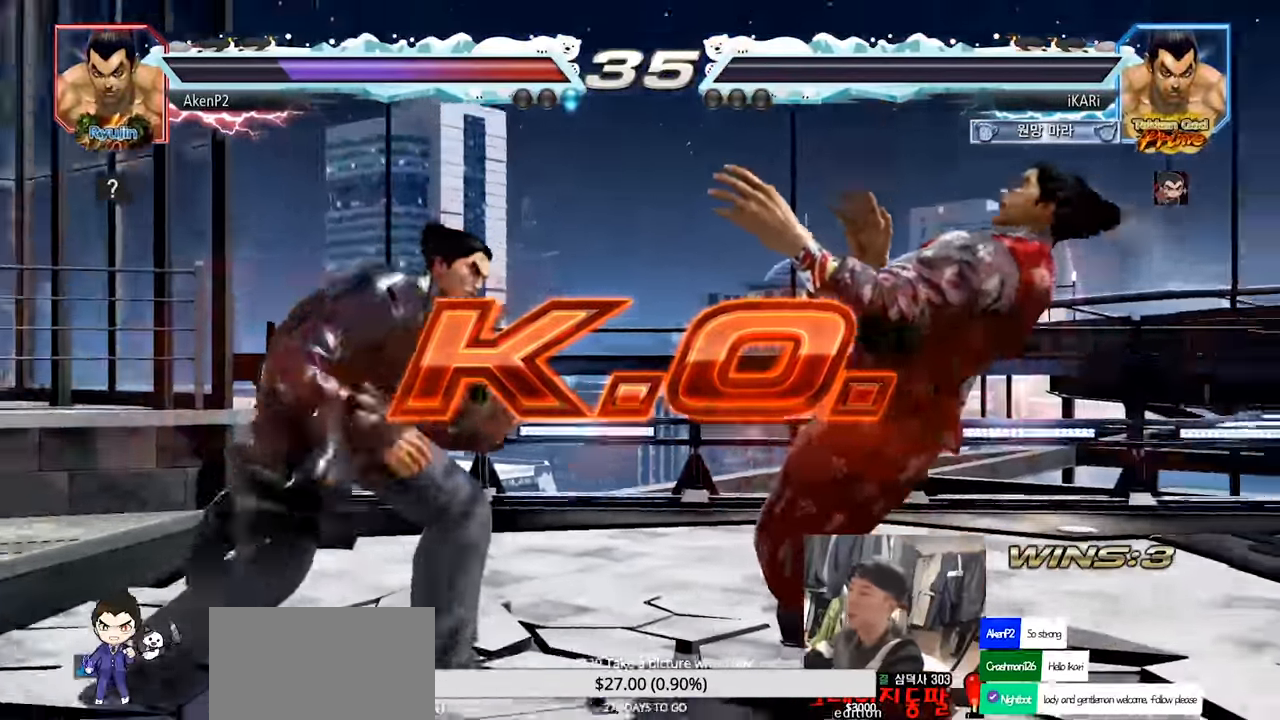
{"buttons": [], "left_stick": "center", "events": []}
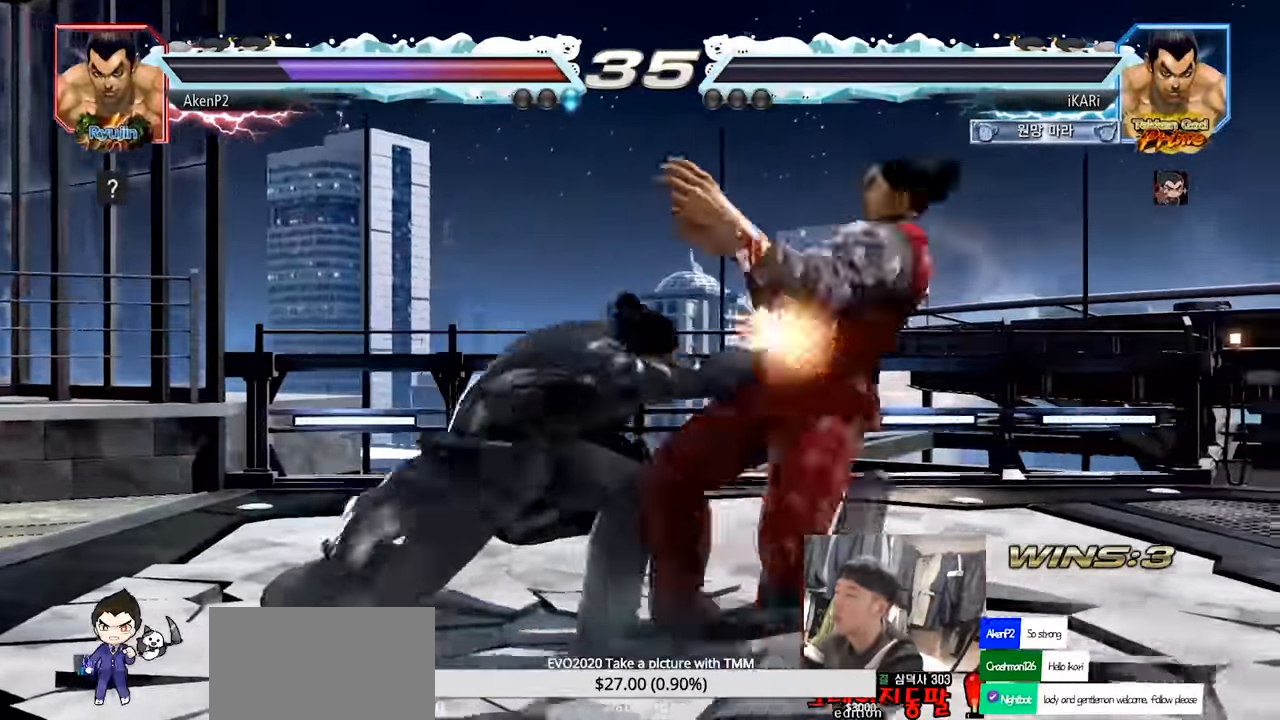
{"buttons": [], "left_stick": "center", "events": []}
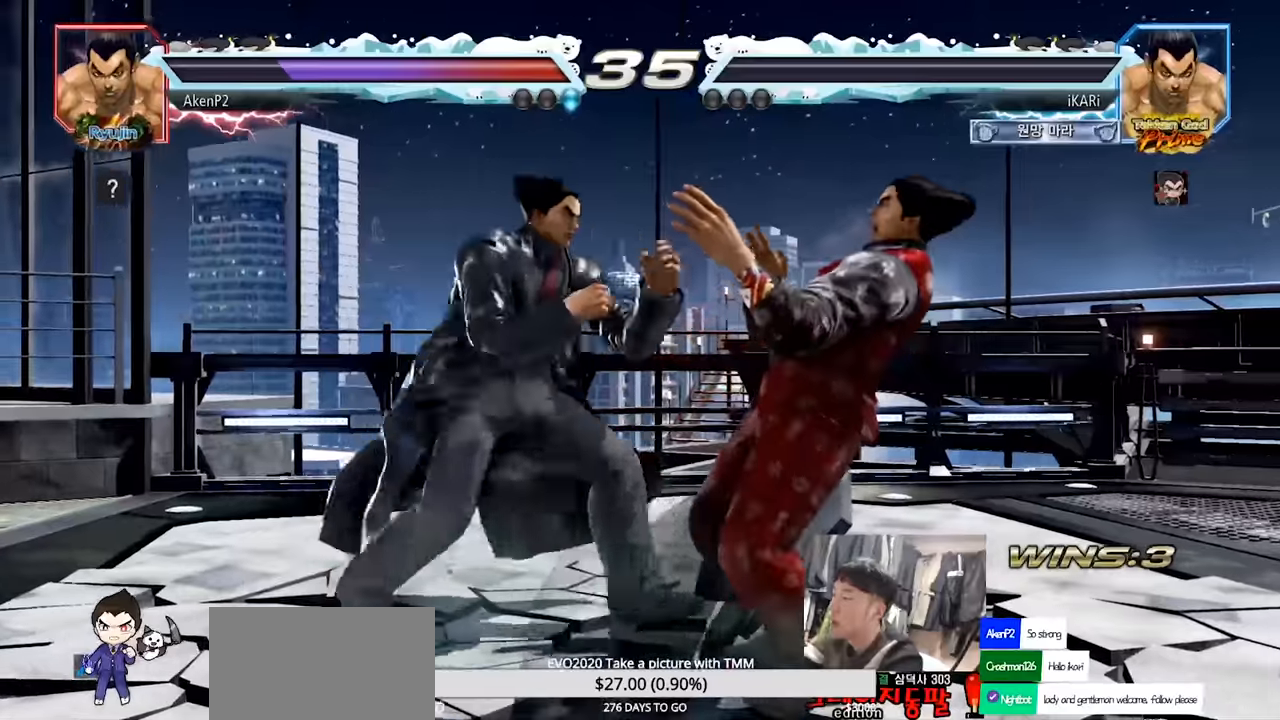
{"buttons": [], "left_stick": "center", "events": []}
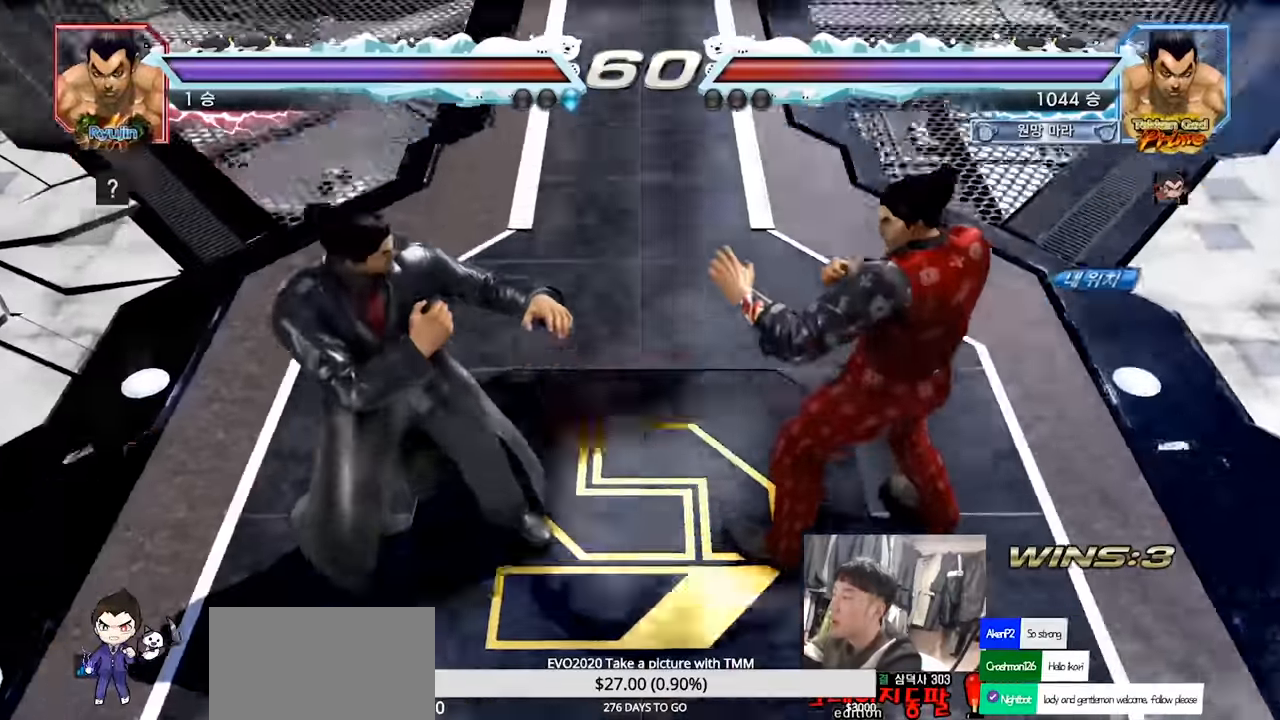
{"buttons": [], "left_stick": "center", "events": []}